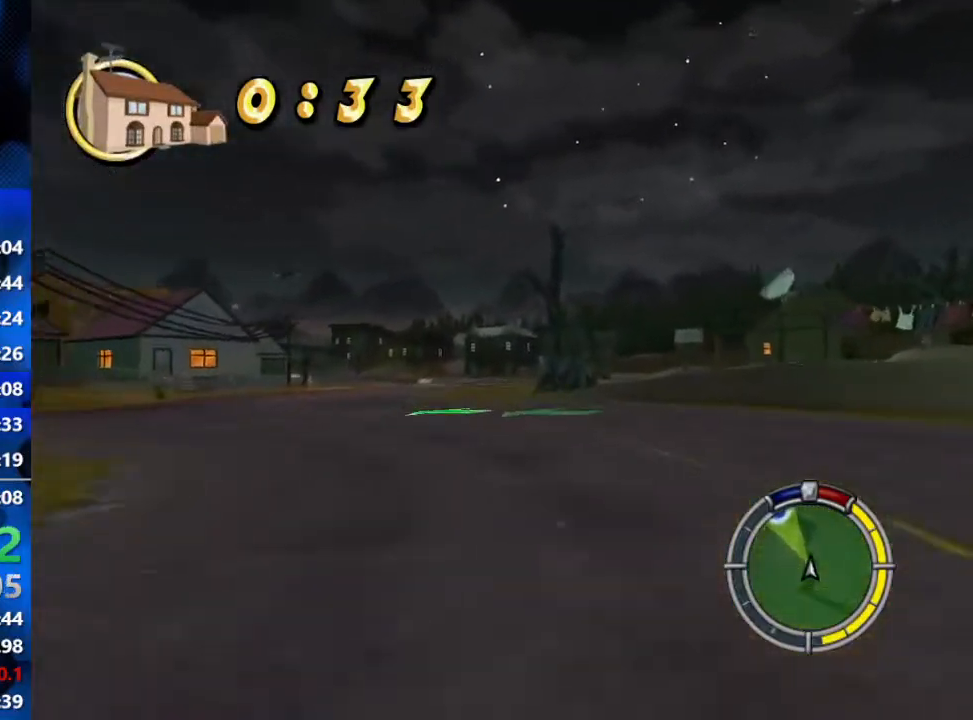
Gameplay with a controller (Xbox layout); each line is a JSON object with the inputs held at the frame after it. "events" lists button and stick changes between this image and that frame as [ms after this image, input, new state], when the widget could be followed in between.
{"buttons": ["R2"], "left_stick": "center", "right_stick": "center", "events": [[167, "left_stick", "left"], [333, "left_stick", "center"]]}
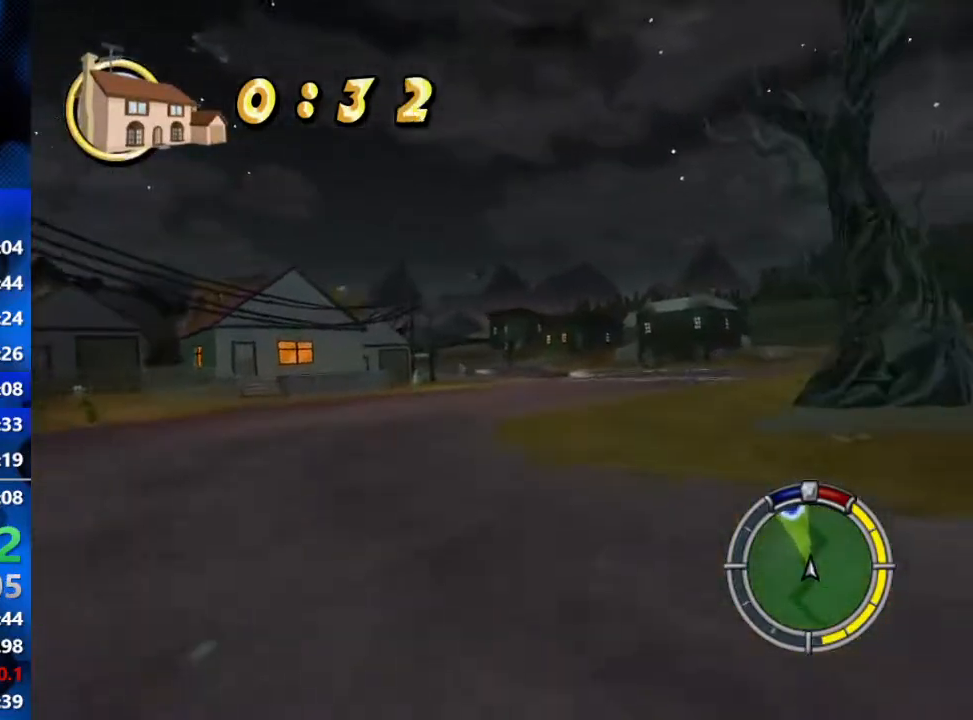
{"buttons": ["R2"], "left_stick": "left", "right_stick": "center", "events": [[200, "left_stick", "right"], [333, "left_stick", "center"], [417, "left_stick", "left"]]}
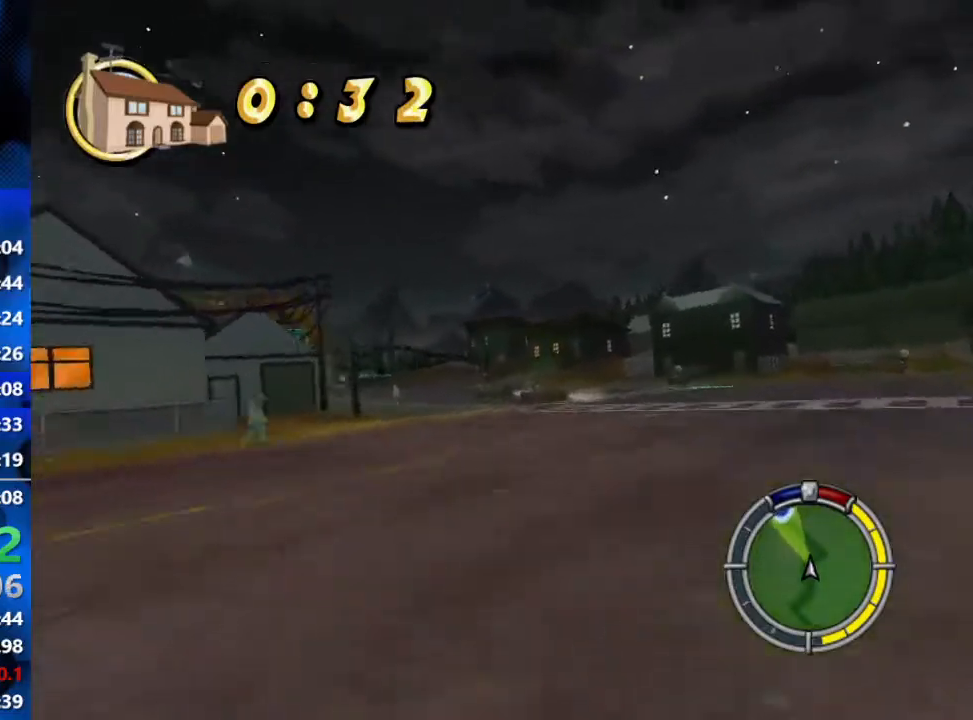
{"buttons": ["R2"], "left_stick": "down-left", "right_stick": "center", "events": [[200, "left_stick", "down-left"]]}
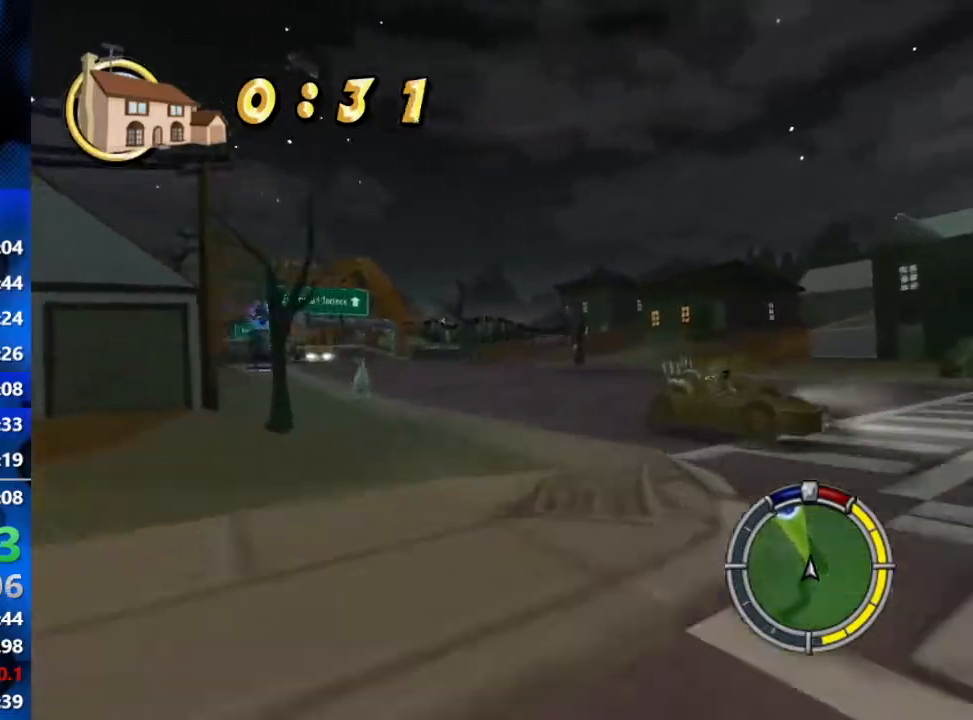
{"buttons": ["R2"], "left_stick": "center", "right_stick": "center", "events": [[50, "left_stick", "center"], [150, "left_stick", "left"], [500, "left_stick", "center"]]}
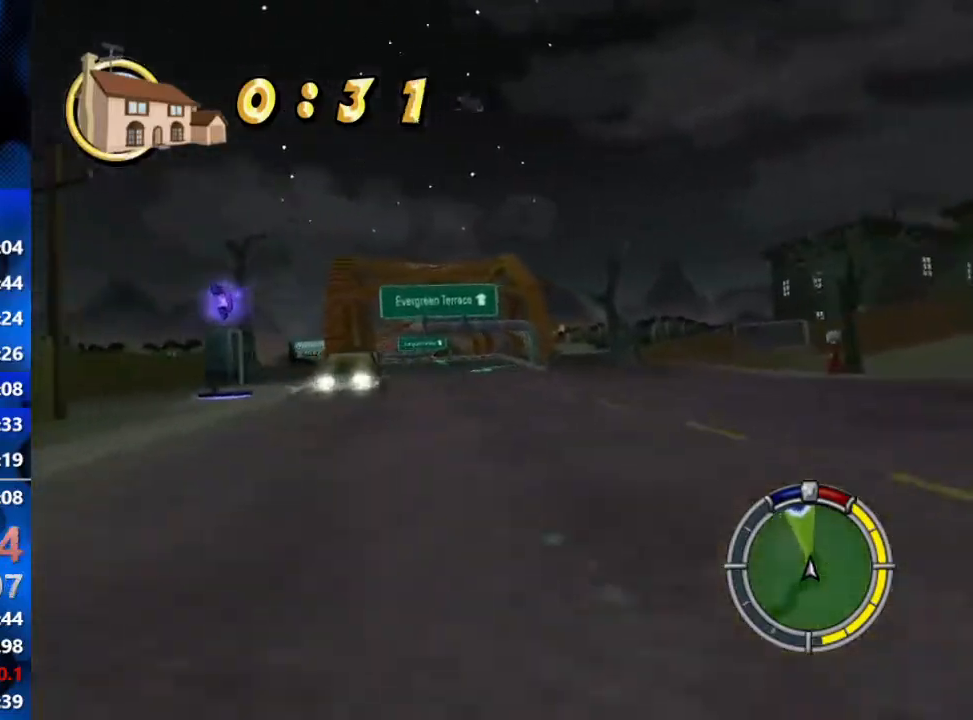
{"buttons": ["R2"], "left_stick": "center", "right_stick": "center", "events": []}
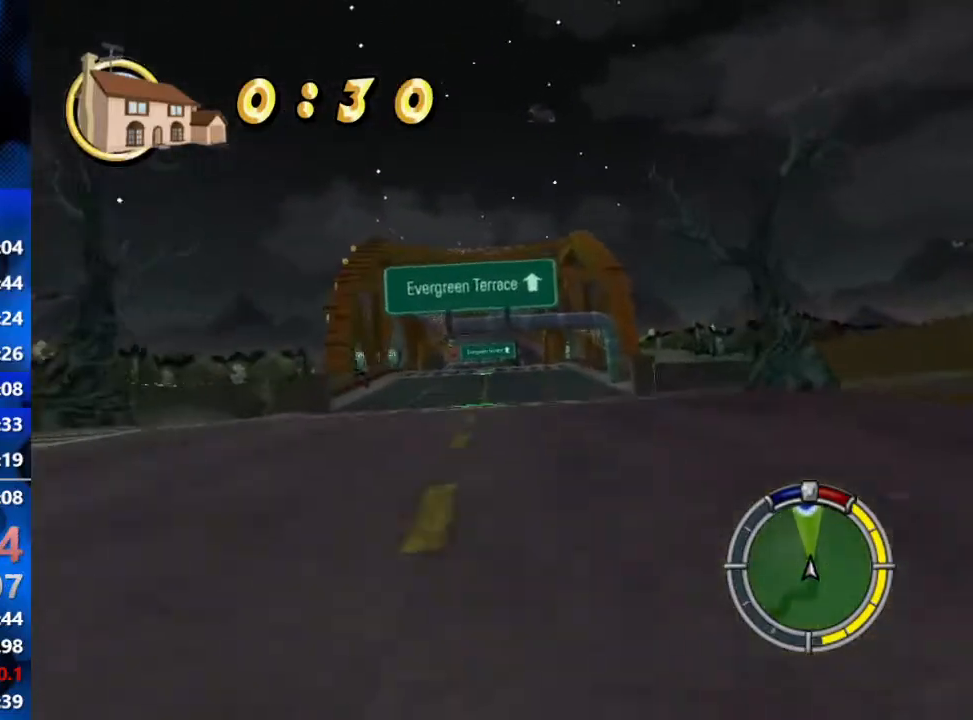
{"buttons": ["R2"], "left_stick": "center", "right_stick": "center", "events": [[33, "left_stick", "down-left"], [283, "left_stick", "center"]]}
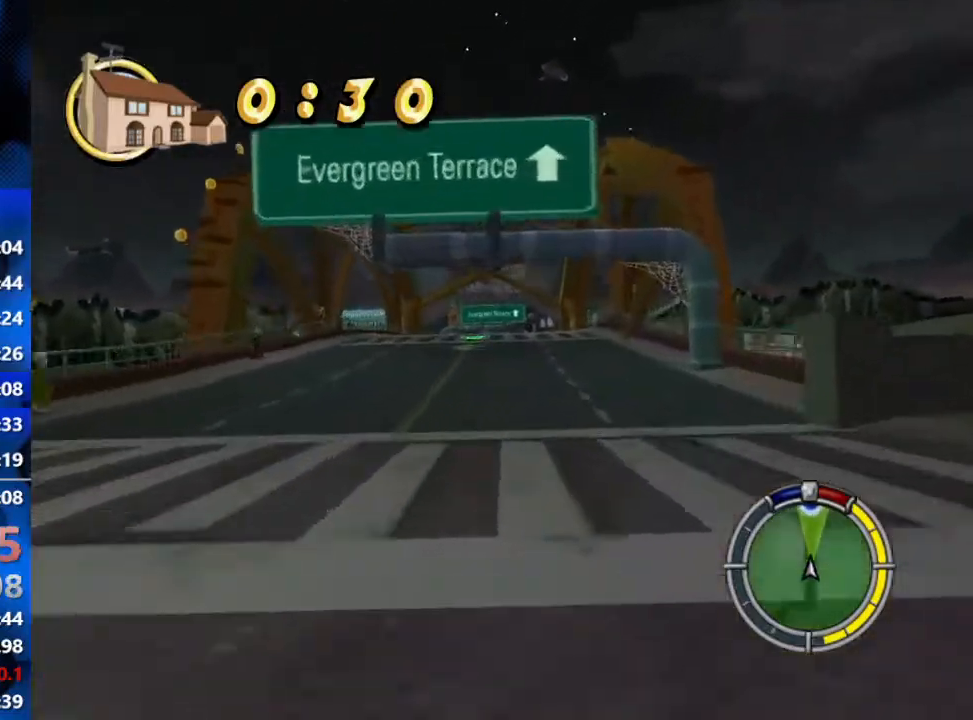
{"buttons": ["R2"], "left_stick": "center", "right_stick": "center", "events": []}
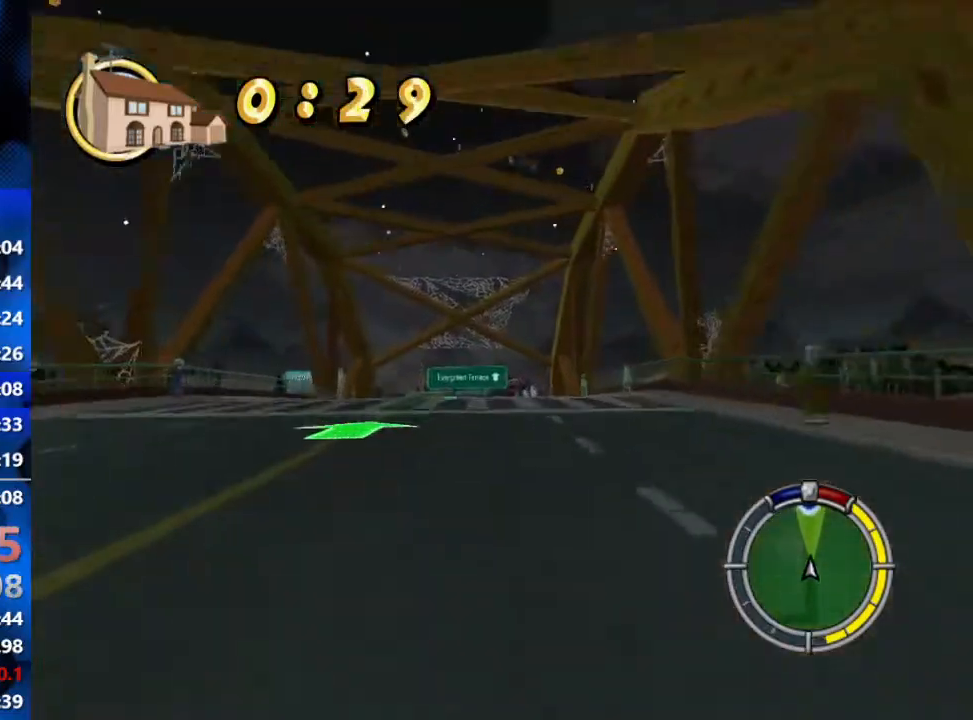
{"buttons": ["R2"], "left_stick": "center", "right_stick": "center", "events": [[133, "left_stick", "down-left"], [500, "left_stick", "center"]]}
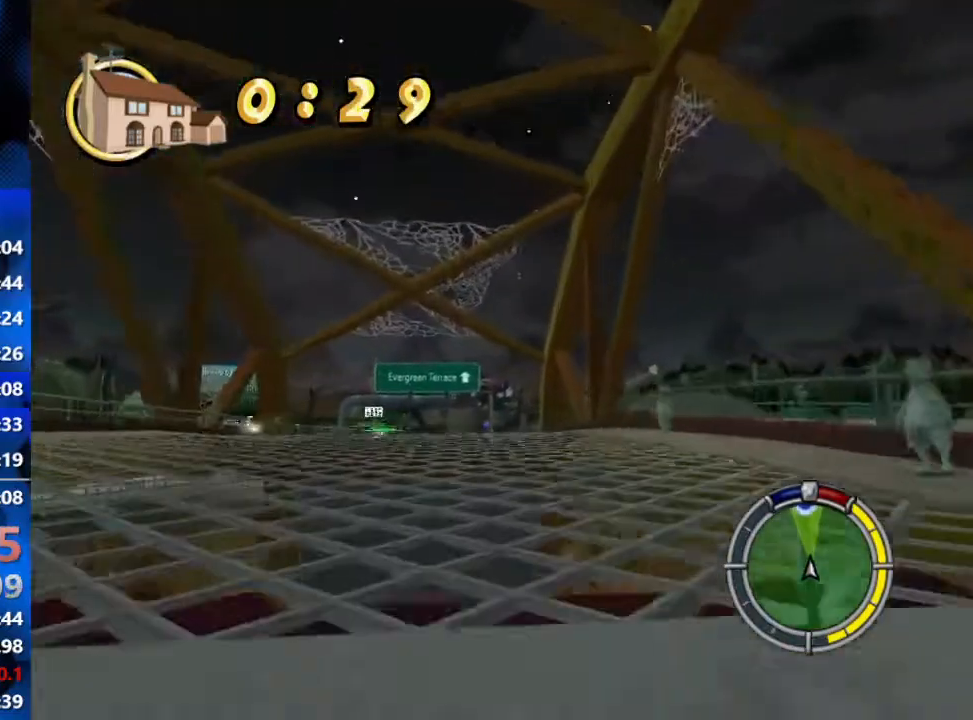
{"buttons": ["R2"], "left_stick": "center", "right_stick": "center", "events": [[367, "left_stick", "down-left"], [500, "left_stick", "center"]]}
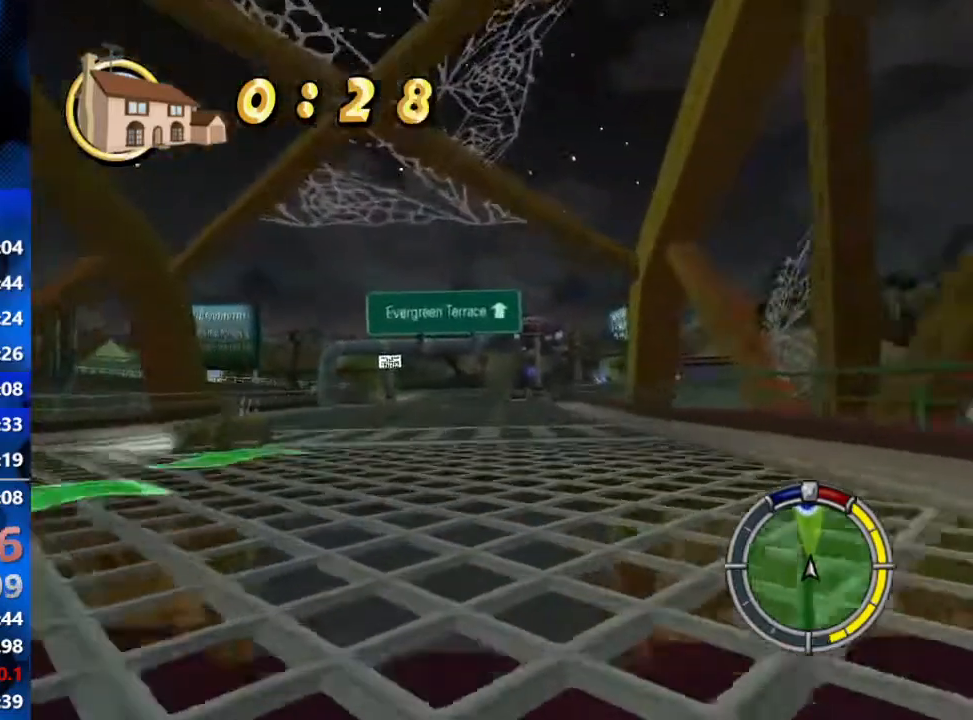
{"buttons": ["R2"], "left_stick": "center", "right_stick": "center", "events": []}
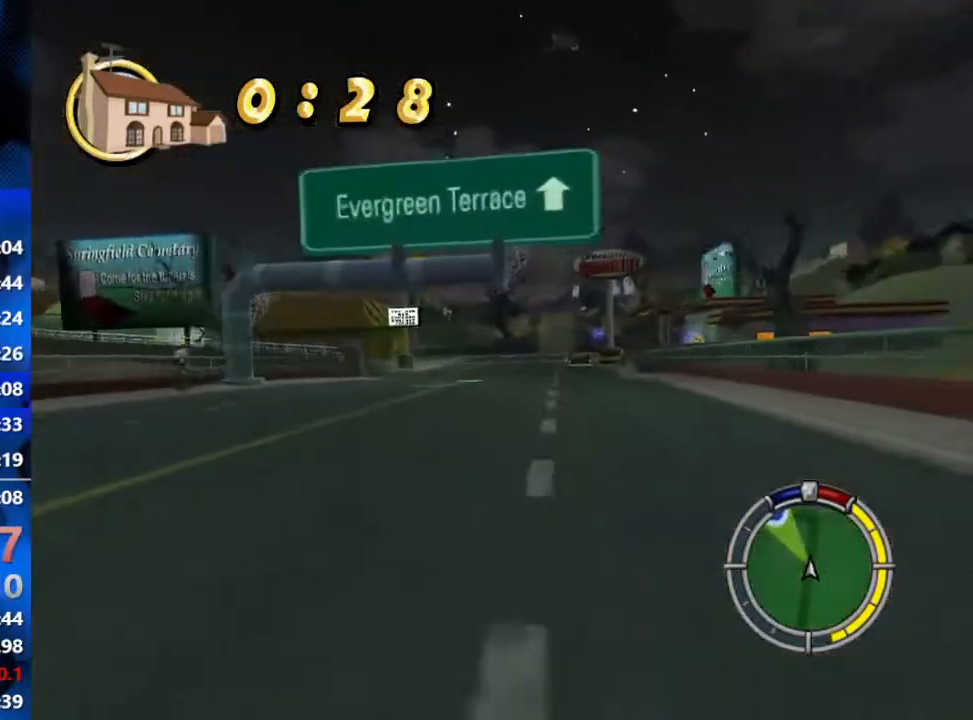
{"buttons": [], "left_stick": "left", "right_stick": "center", "events": [[67, "left_stick", "left"], [500, "R2", "up"]]}
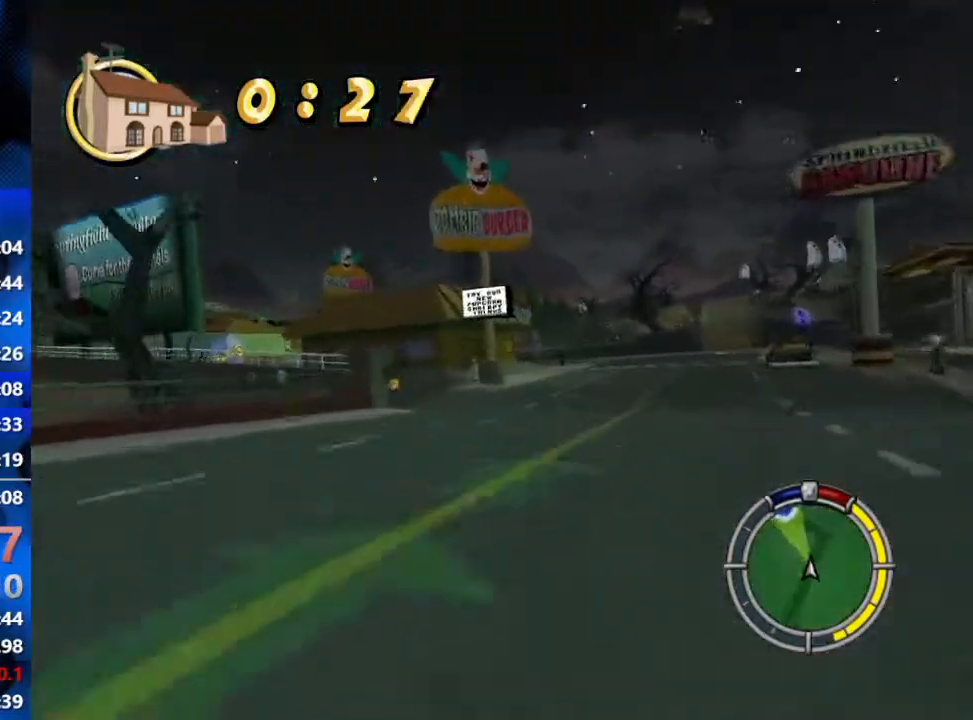
{"buttons": [], "left_stick": "center", "right_stick": "center", "events": [[117, "R1", "down"], [150, "L2", "down"], [267, "R1", "up"], [433, "L2", "up"], [500, "left_stick", "center"]]}
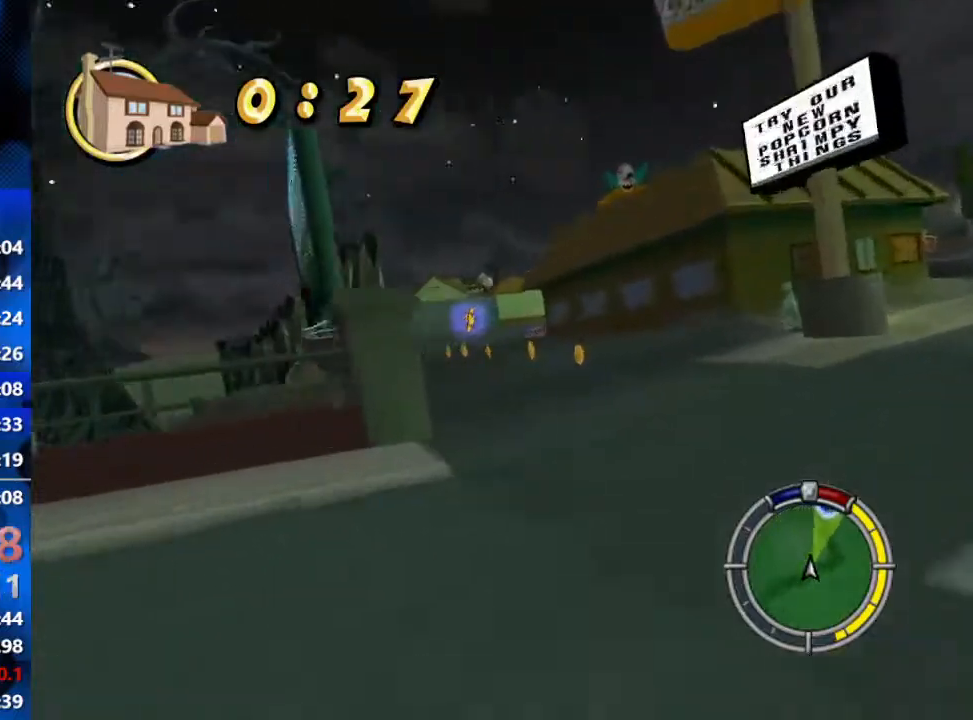
{"buttons": ["R2"], "left_stick": "right", "right_stick": "center", "events": [[67, "R2", "down"], [83, "left_stick", "left"], [200, "left_stick", "center"], [233, "R2", "up"], [283, "left_stick", "right"], [300, "R2", "down"], [400, "R2", "up"], [450, "R2", "down"]]}
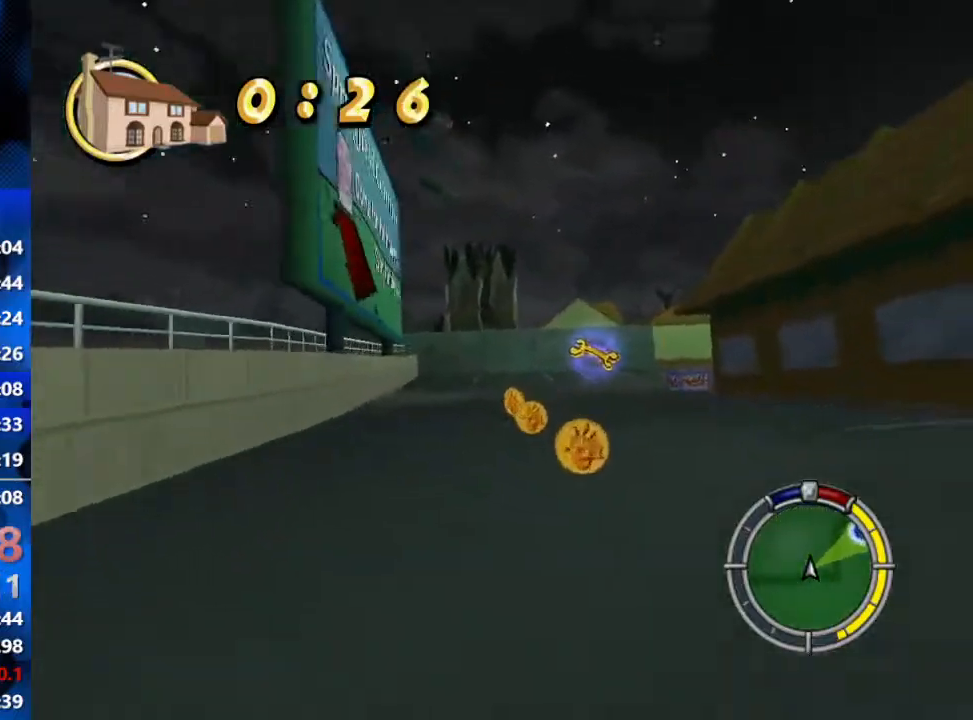
{"buttons": [], "left_stick": "right", "right_stick": "center", "events": [[83, "left_stick", "center"], [200, "left_stick", "left"], [333, "left_stick", "center"], [500, "R2", "up"], [500, "left_stick", "right"]]}
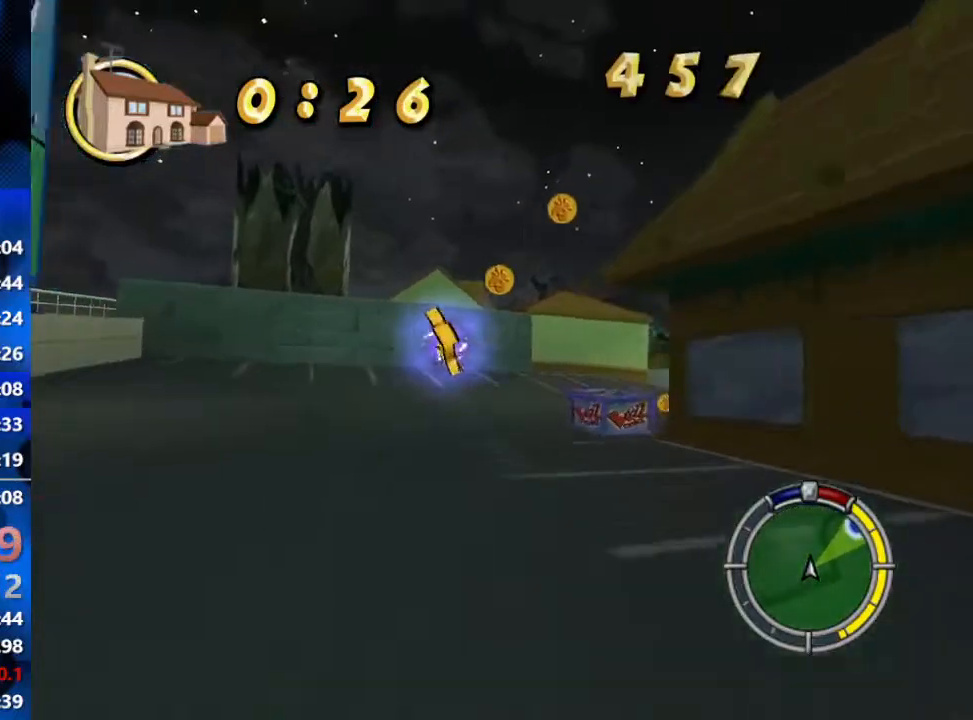
{"buttons": ["L2", "R1"], "left_stick": "right", "right_stick": "center", "events": [[33, "R1", "down"], [167, "L2", "down"]]}
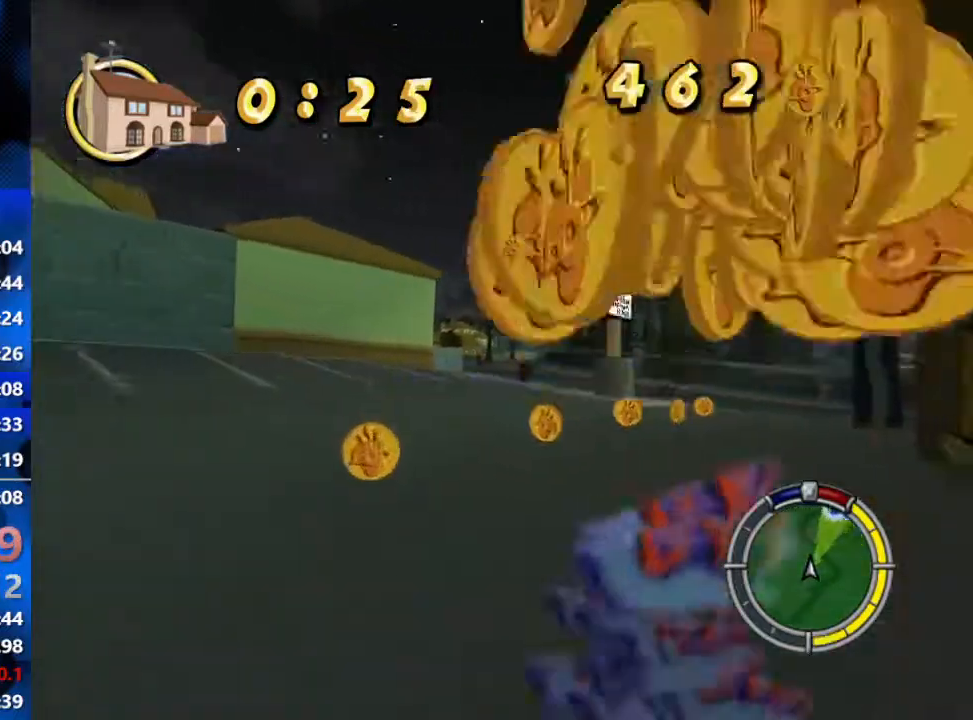
{"buttons": ["R2"], "left_stick": "center", "right_stick": "center", "events": [[133, "R1", "up"], [150, "L2", "up"], [217, "R2", "down"], [300, "left_stick", "center"]]}
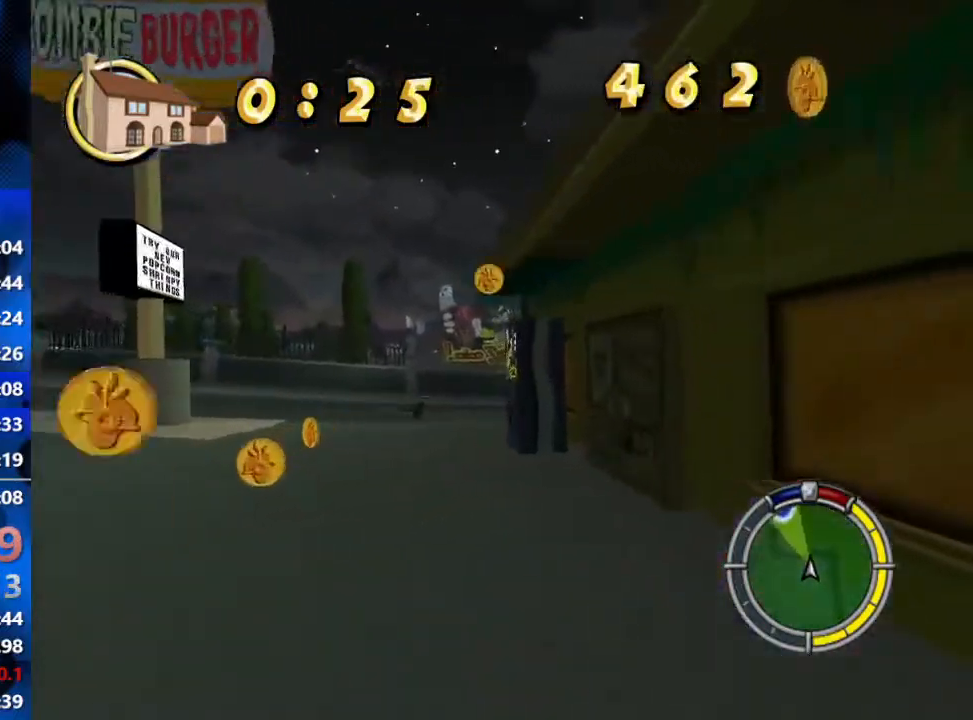
{"buttons": ["R2"], "left_stick": "center", "right_stick": "center", "events": [[350, "left_stick", "left"], [450, "left_stick", "center"]]}
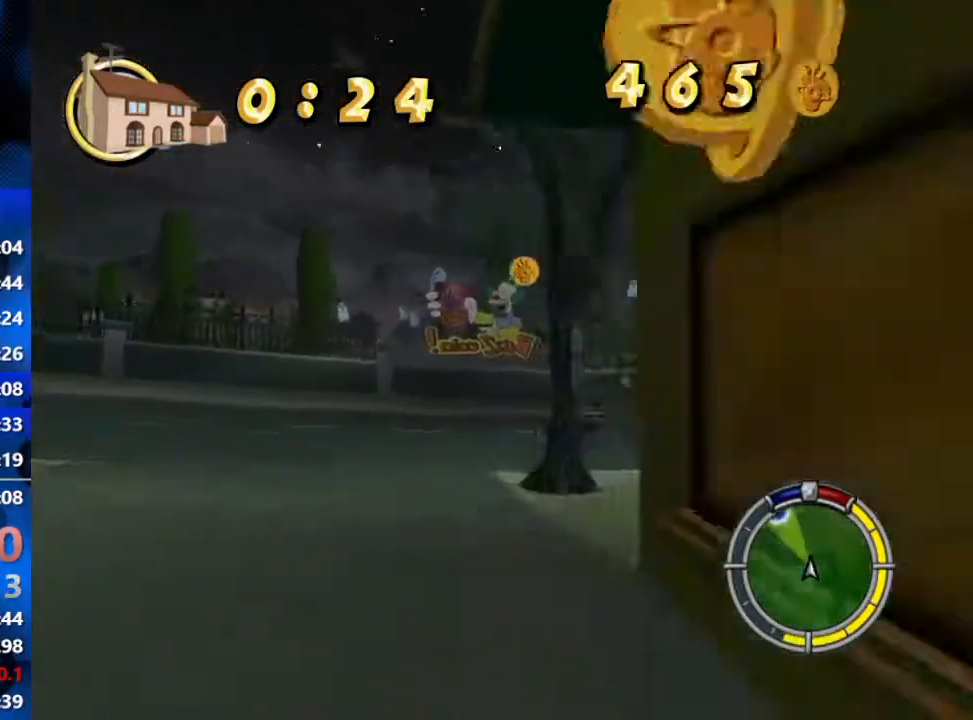
{"buttons": ["L2", "R1"], "left_stick": "right", "right_stick": "center", "events": [[17, "left_stick", "right"], [100, "R1", "down"], [150, "R2", "up"], [433, "L2", "down"]]}
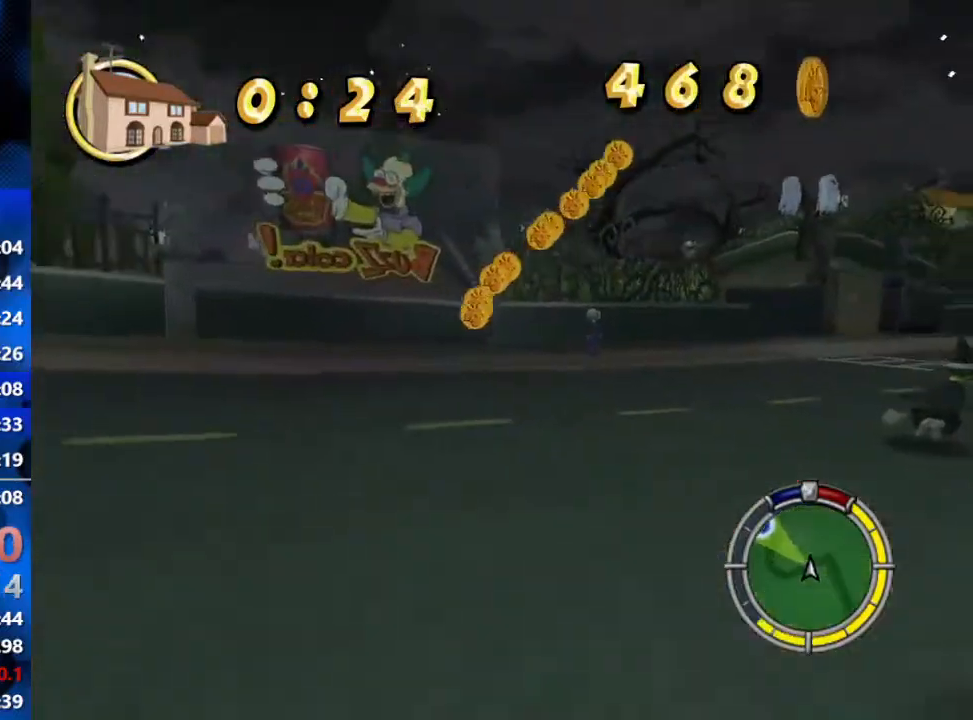
{"buttons": ["R2"], "left_stick": "right", "right_stick": "center", "events": [[83, "L2", "up"], [133, "R2", "down"], [200, "R1", "up"]]}
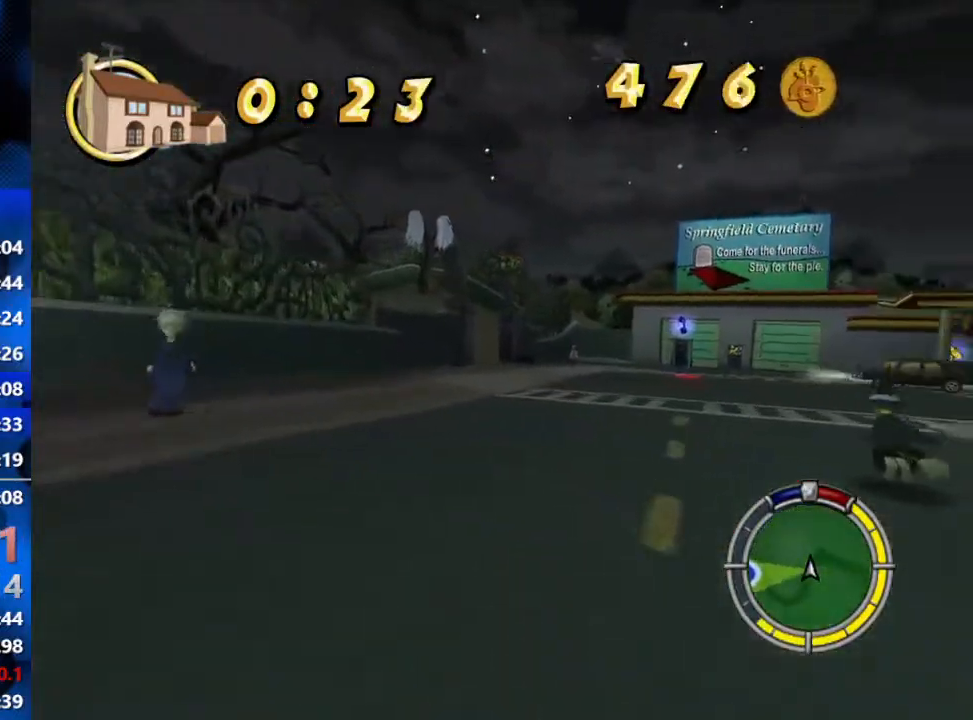
{"buttons": ["R2"], "left_stick": "center", "right_stick": "center", "events": [[100, "R2", "up"], [183, "R2", "down"], [300, "left_stick", "center"]]}
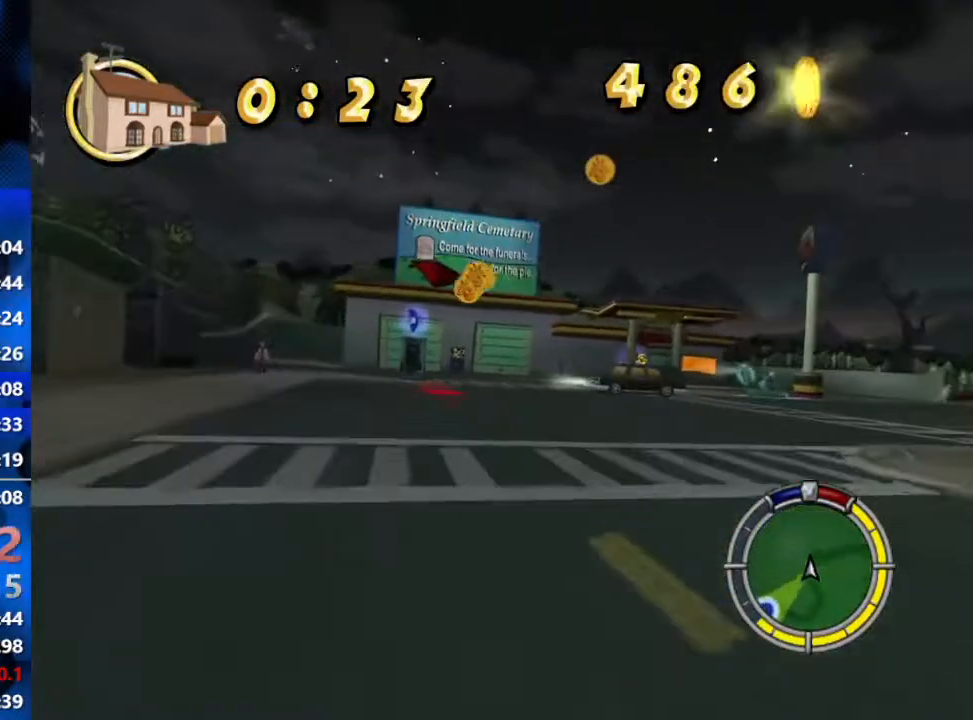
{"buttons": ["R2"], "left_stick": "center", "right_stick": "center", "events": [[283, "left_stick", "right"], [350, "left_stick", "center"]]}
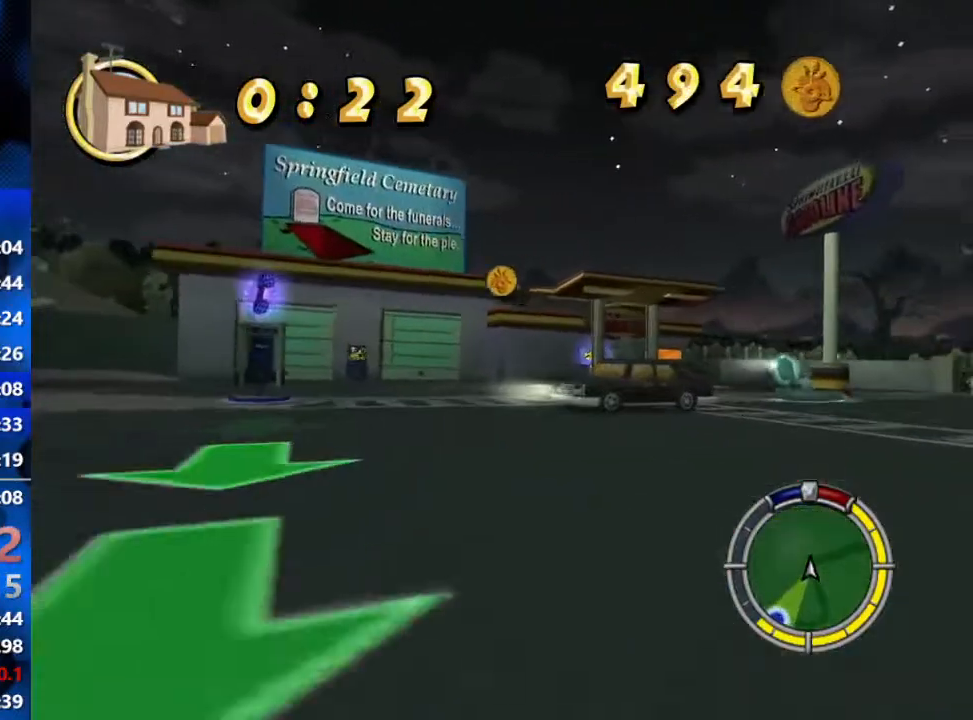
{"buttons": ["R2"], "left_stick": "left", "right_stick": "center", "events": [[100, "left_stick", "left"]]}
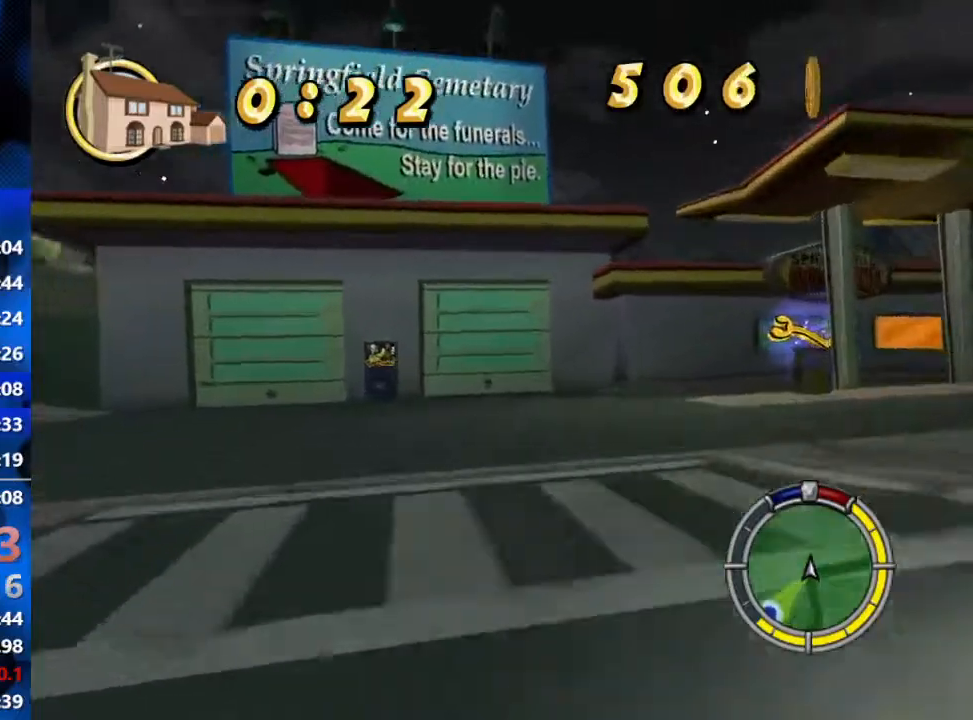
{"buttons": ["R1", "R2"], "left_stick": "left", "right_stick": "center", "events": [[50, "R1", "down"], [100, "R2", "up"], [333, "R2", "down"]]}
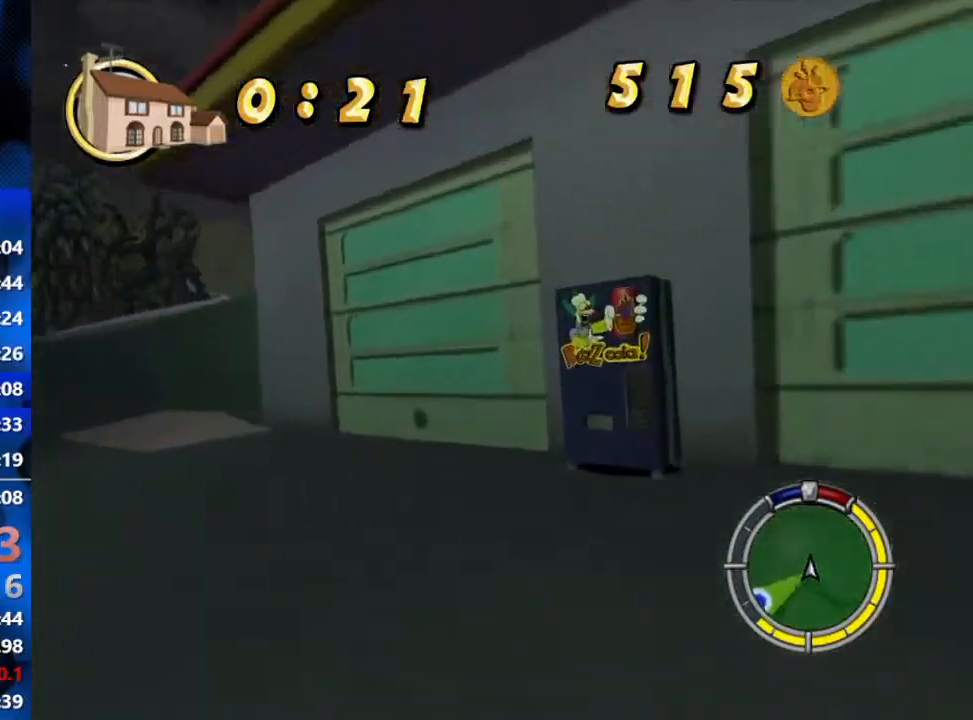
{"buttons": ["R1", "R2"], "left_stick": "left", "right_stick": "center", "events": [[100, "R2", "up"], [233, "R2", "down"]]}
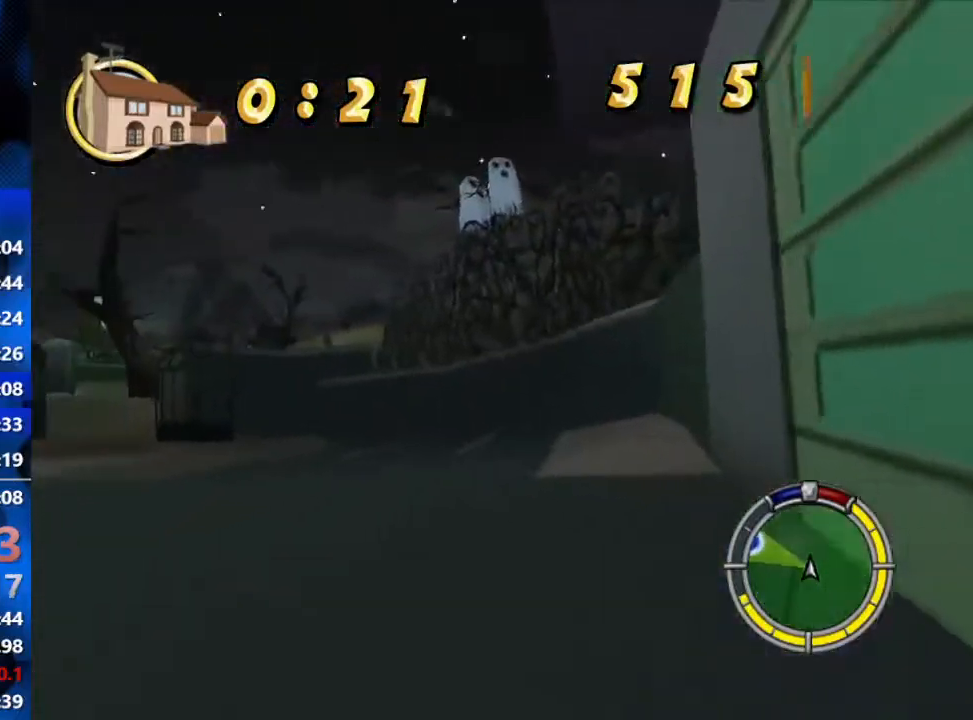
{"buttons": ["R2"], "left_stick": "center", "right_stick": "center", "events": [[33, "R1", "up"], [183, "R2", "up"], [250, "R2", "down"], [467, "left_stick", "center"]]}
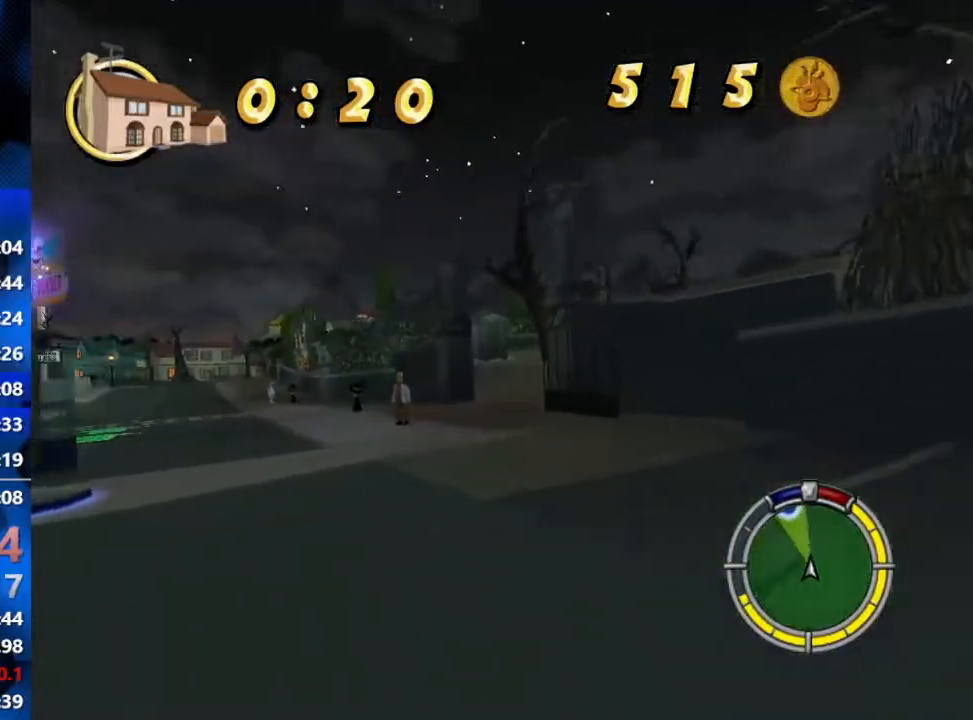
{"buttons": ["R2"], "left_stick": "right", "right_stick": "center", "events": [[267, "left_stick", "right"]]}
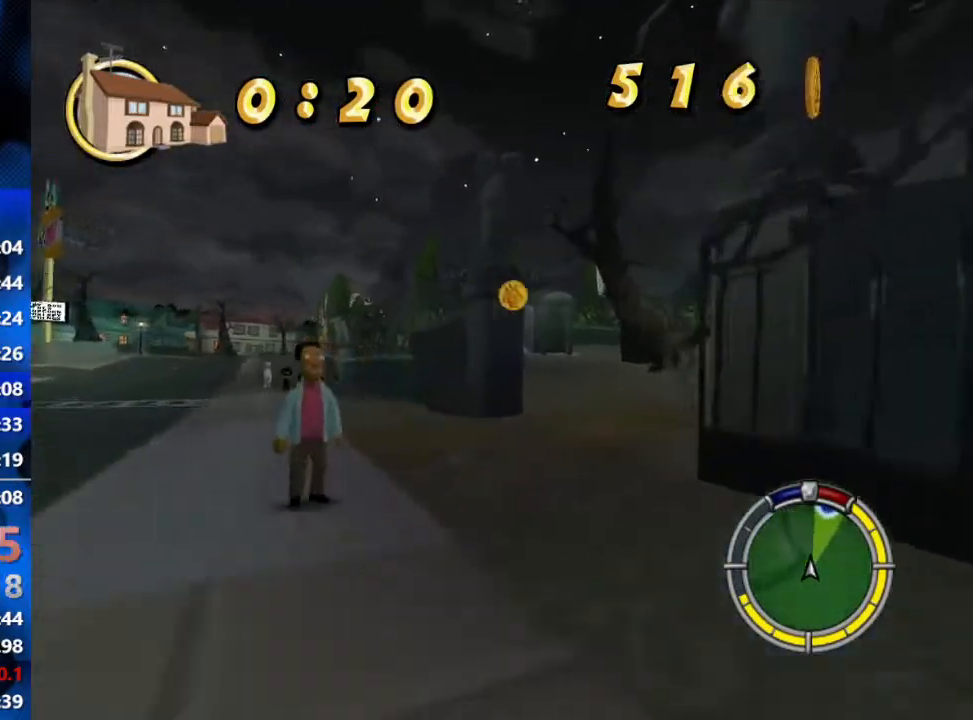
{"buttons": ["R2"], "left_stick": "right", "right_stick": "center", "events": [[17, "R2", "up"], [117, "L2", "down"], [300, "L2", "up"], [333, "R2", "down"]]}
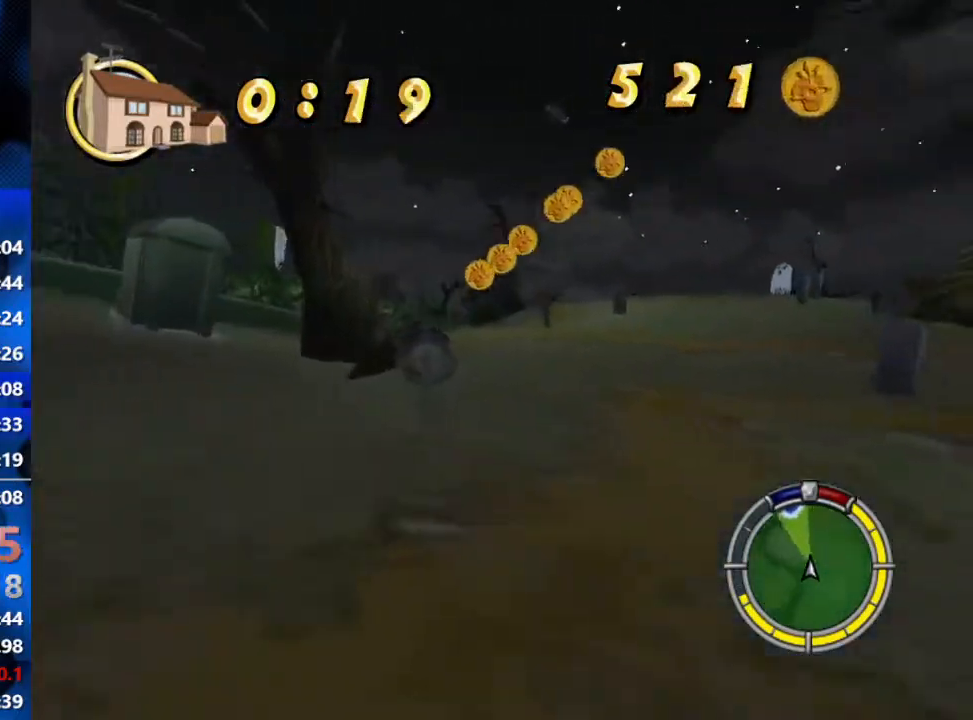
{"buttons": ["R2"], "left_stick": "left", "right_stick": "center", "events": [[333, "left_stick", "center"], [467, "left_stick", "left"]]}
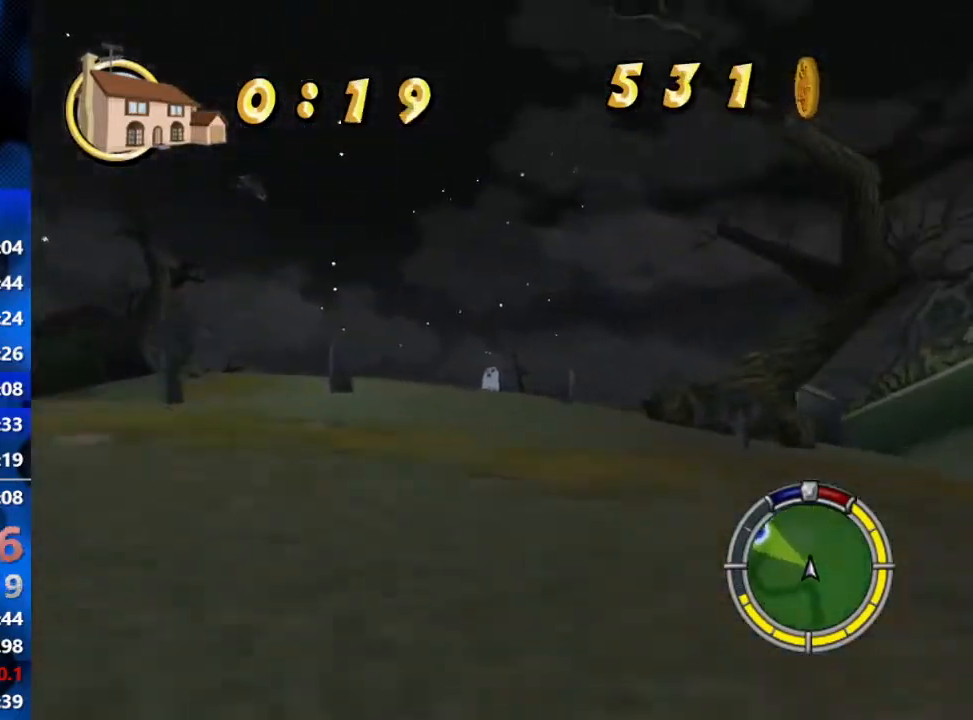
{"buttons": ["R2"], "left_stick": "center", "right_stick": "center", "events": [[450, "left_stick", "center"]]}
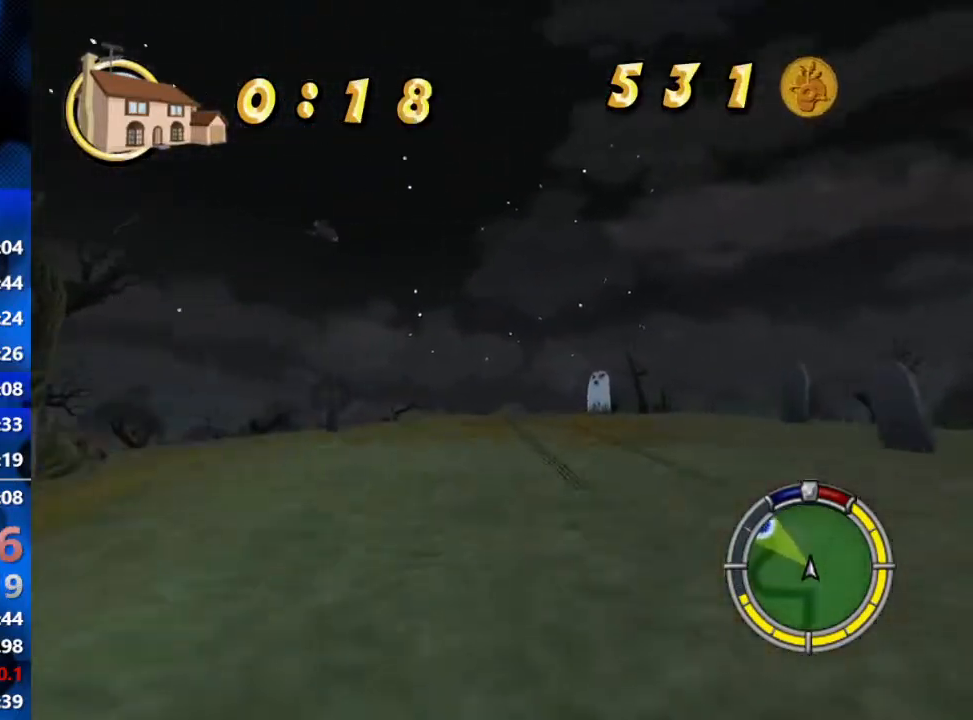
{"buttons": ["R2"], "left_stick": "left", "right_stick": "center", "events": [[83, "left_stick", "right"], [267, "left_stick", "center"], [433, "left_stick", "left"]]}